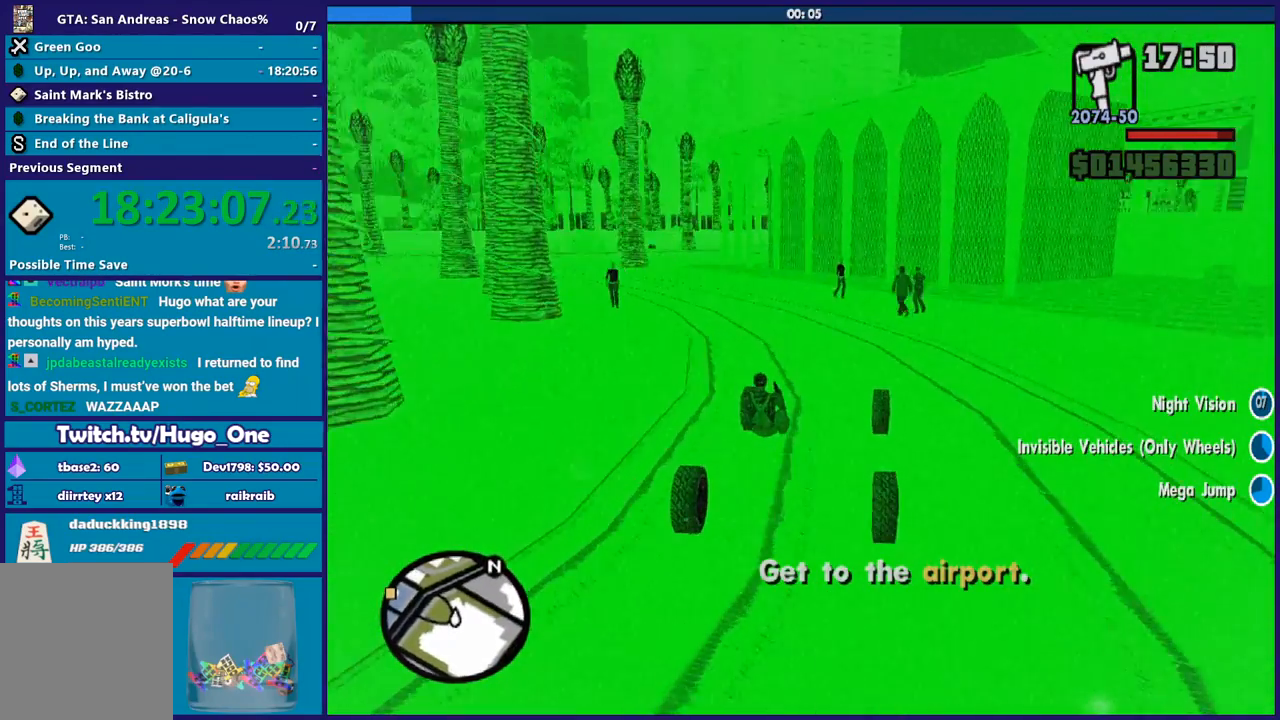
Gameplay with a controller (Xbox layout); each line is a JSON object with the inputs held at the frame after it. "button_events" lists button changes between this image and that frame as [ms after this image, input, new state], when the widget could be followed in between (sticks are given only as held states).
{"buttons": [], "left_stick": "left", "right_stick": "down-left", "button_events": [[501, "R2", "up"]]}
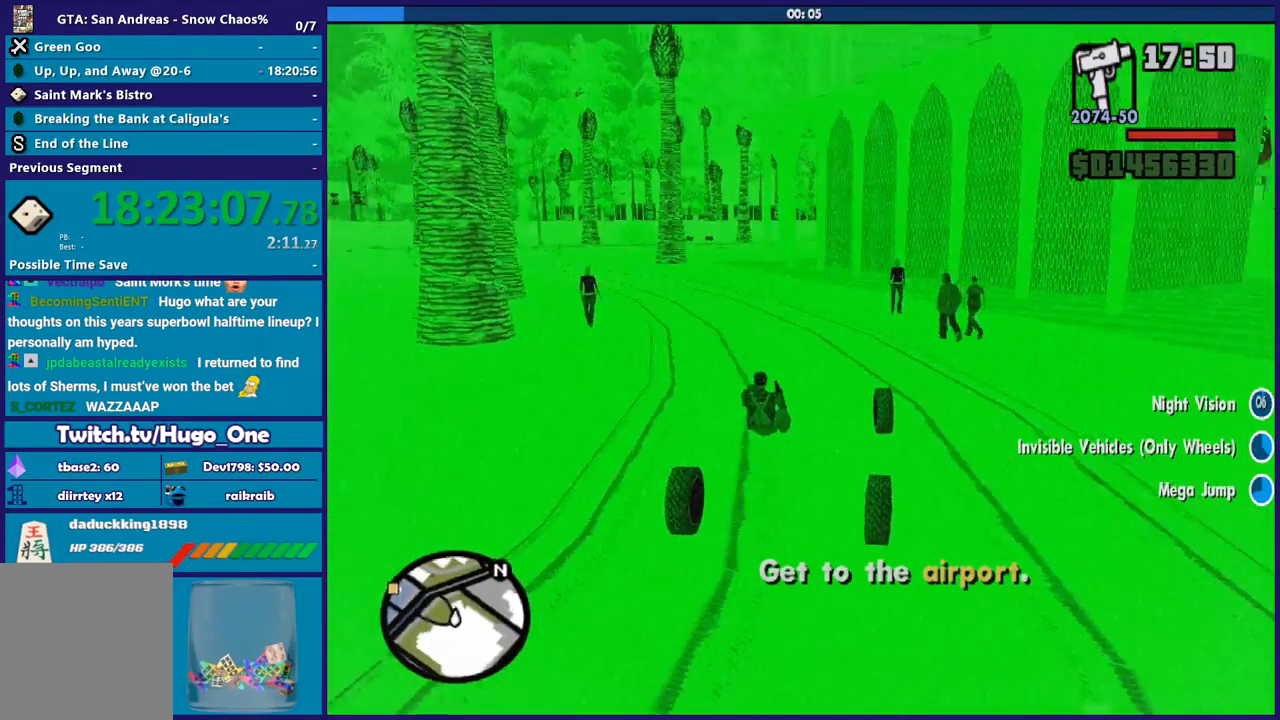
{"buttons": [], "left_stick": "left", "right_stick": "down-left", "button_events": [[100, "R2", "down"], [433, "R2", "up"]]}
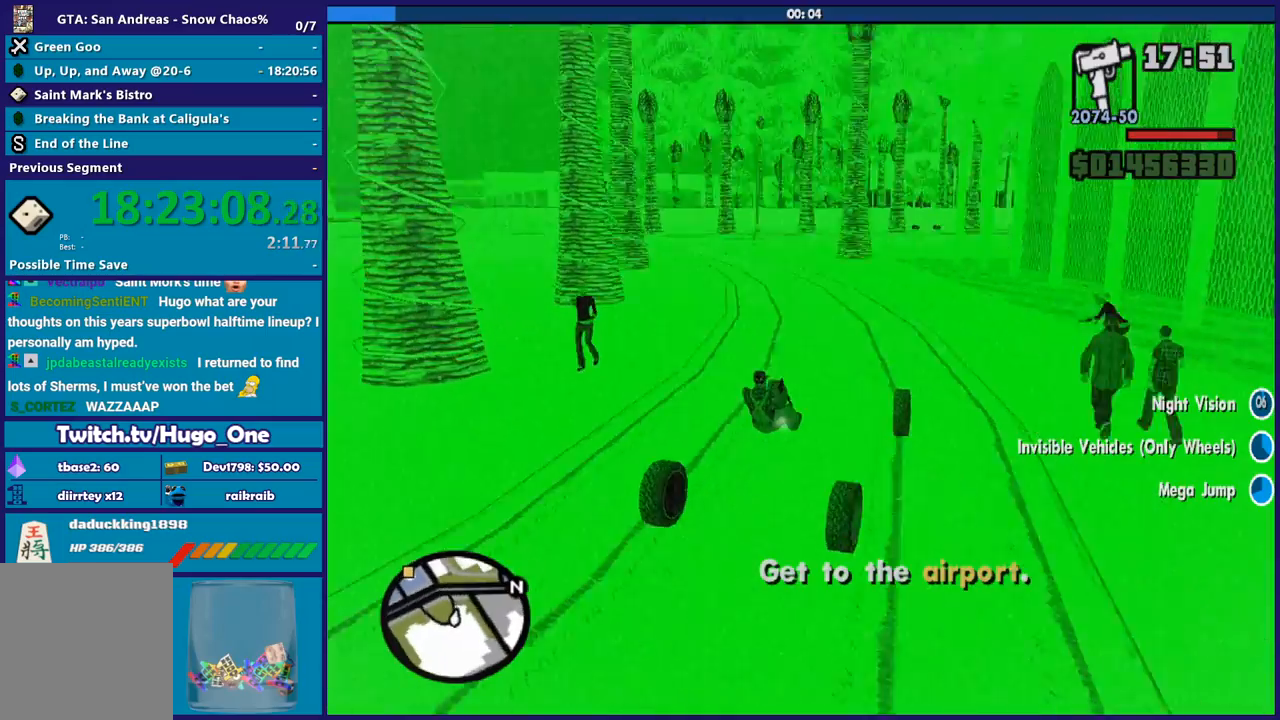
{"buttons": [], "left_stick": "left", "right_stick": "down-left", "button_events": [[167, "R2", "down"], [401, "R2", "up"]]}
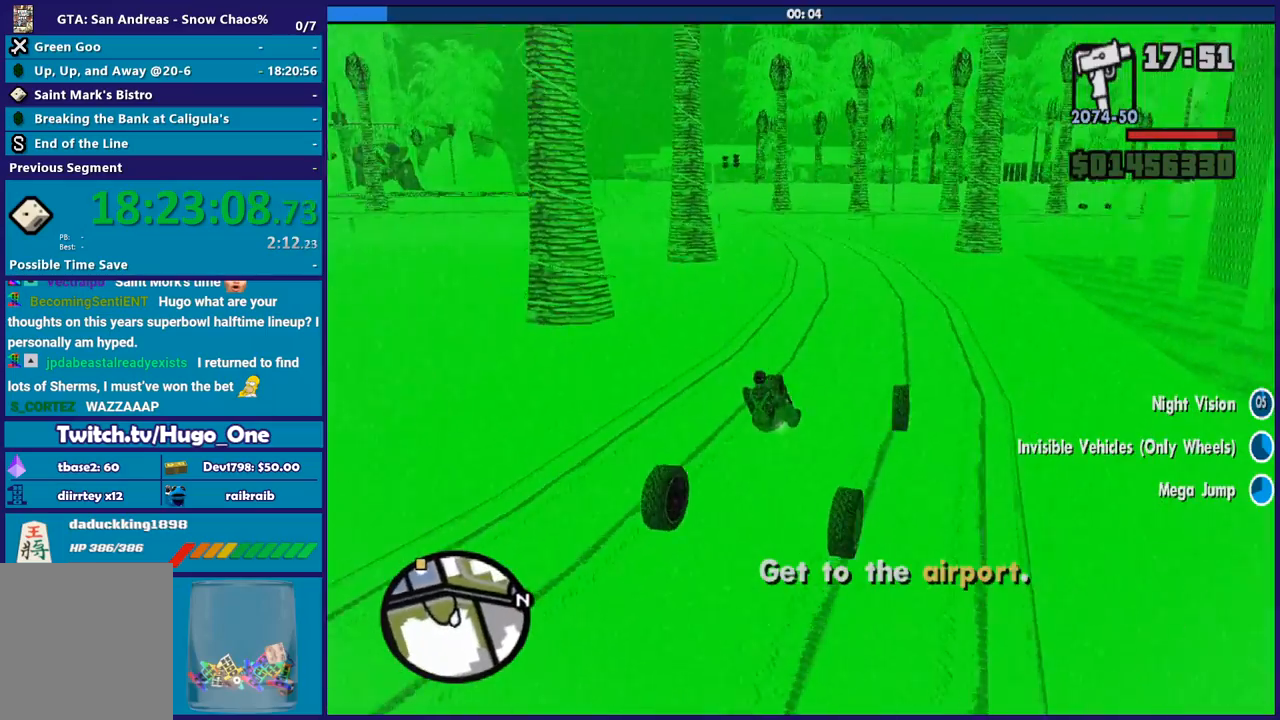
{"buttons": ["R2"], "left_stick": "up-left", "right_stick": "down-left", "button_events": [[66, "R2", "down"], [367, "R2", "up"], [500, "R2", "down"]]}
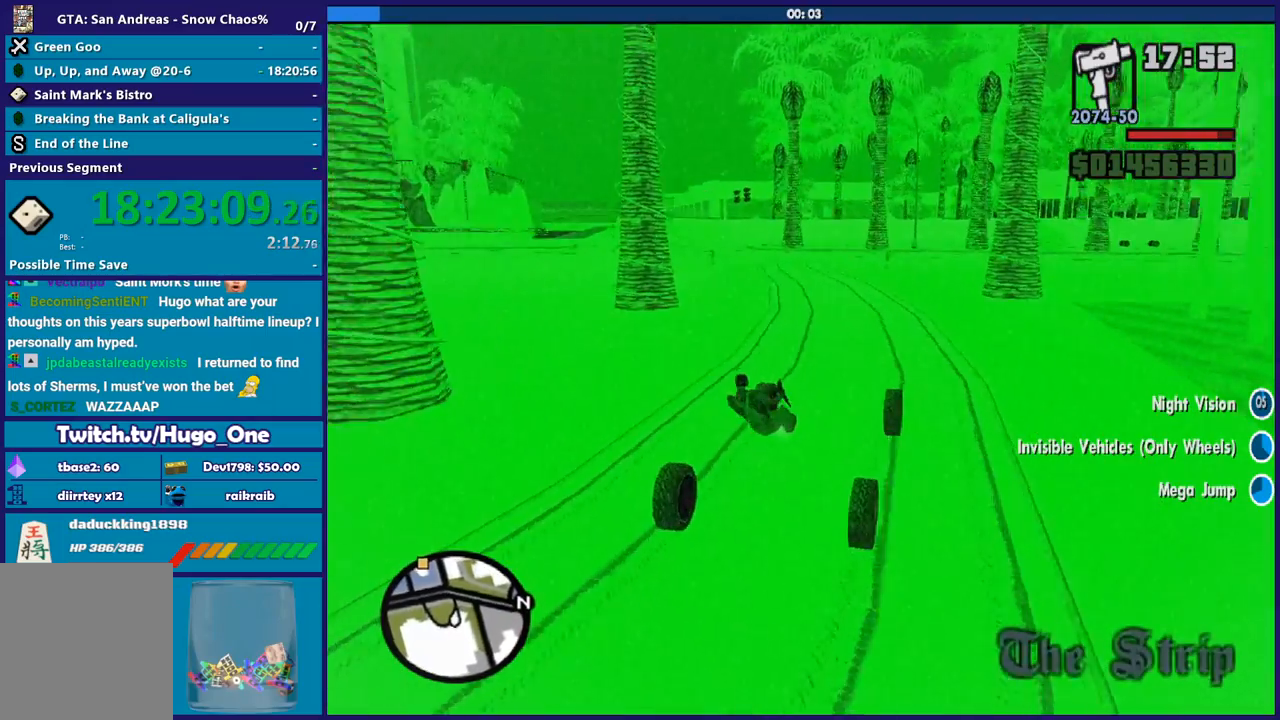
{"buttons": ["R2"], "left_stick": "left", "right_stick": "left", "button_events": [[167, "R2", "up"], [267, "R2", "down"]]}
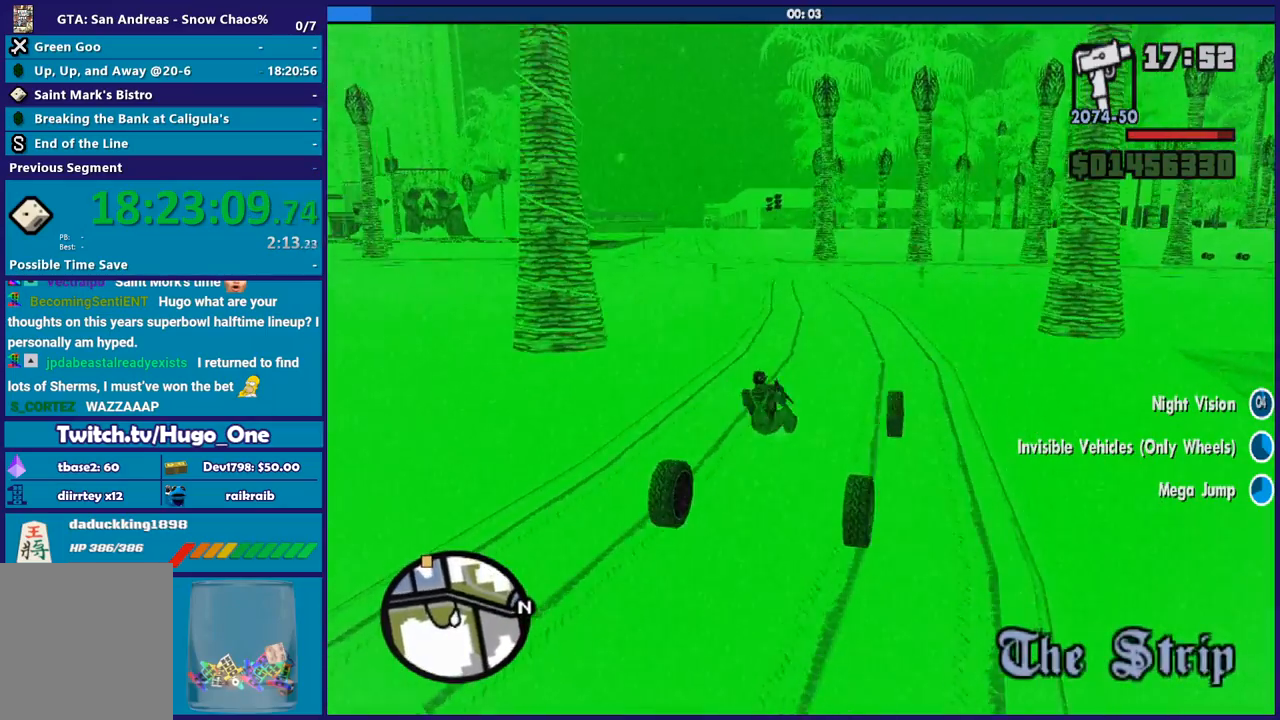
{"buttons": ["R2"], "left_stick": "left", "right_stick": "left", "button_events": [[133, "R2", "up"], [400, "R2", "down"]]}
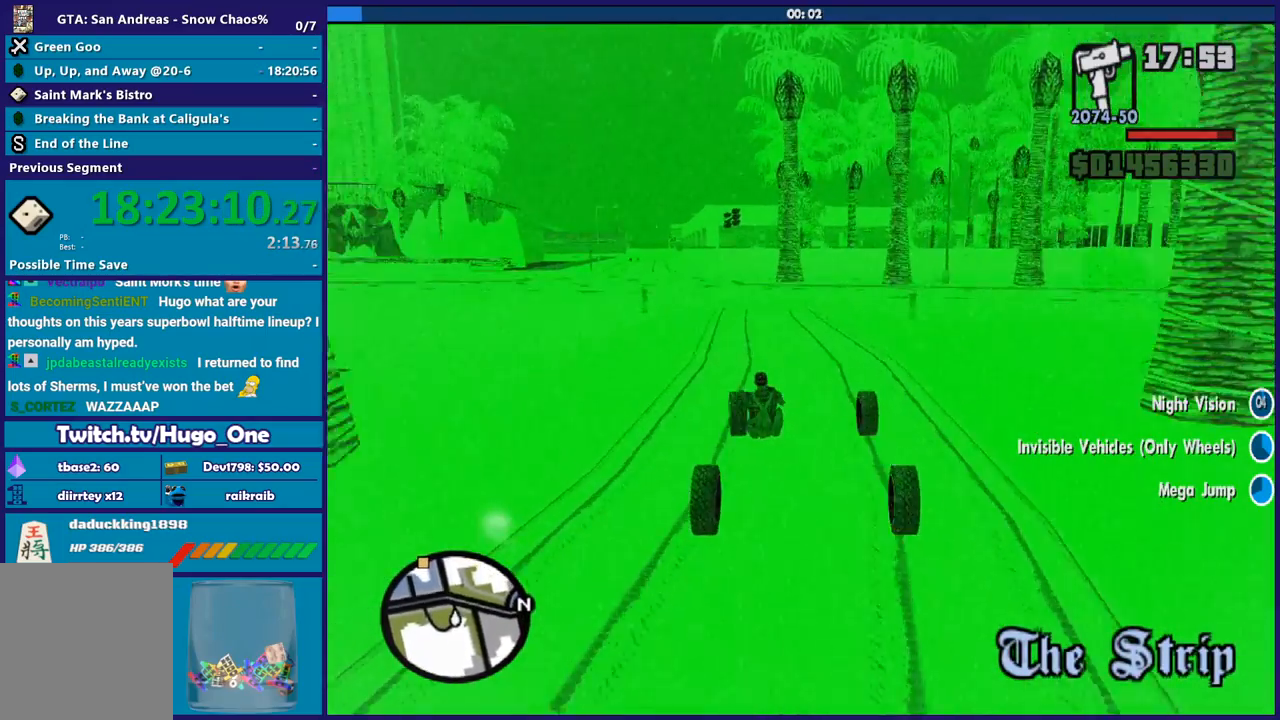
{"buttons": ["R2"], "left_stick": "left", "right_stick": "left", "button_events": [[134, "R2", "up"], [234, "R2", "down"]]}
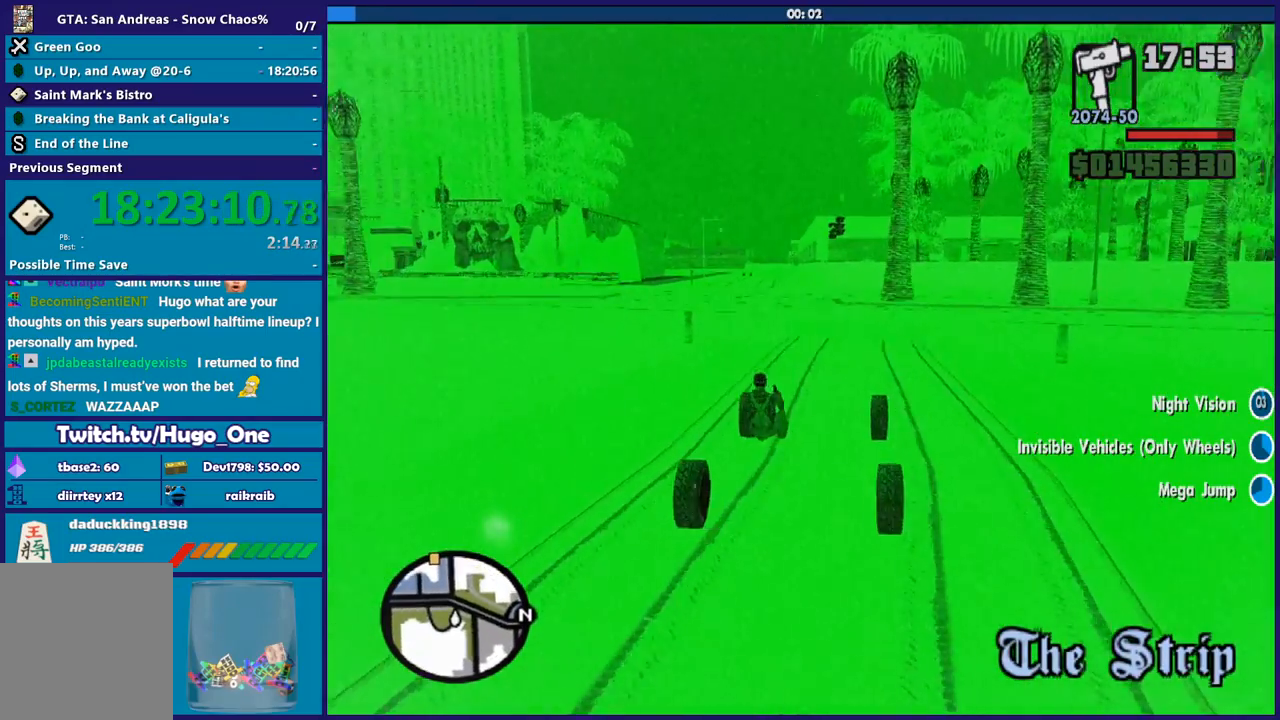
{"buttons": ["R2"], "left_stick": "center", "right_stick": "center", "button_events": []}
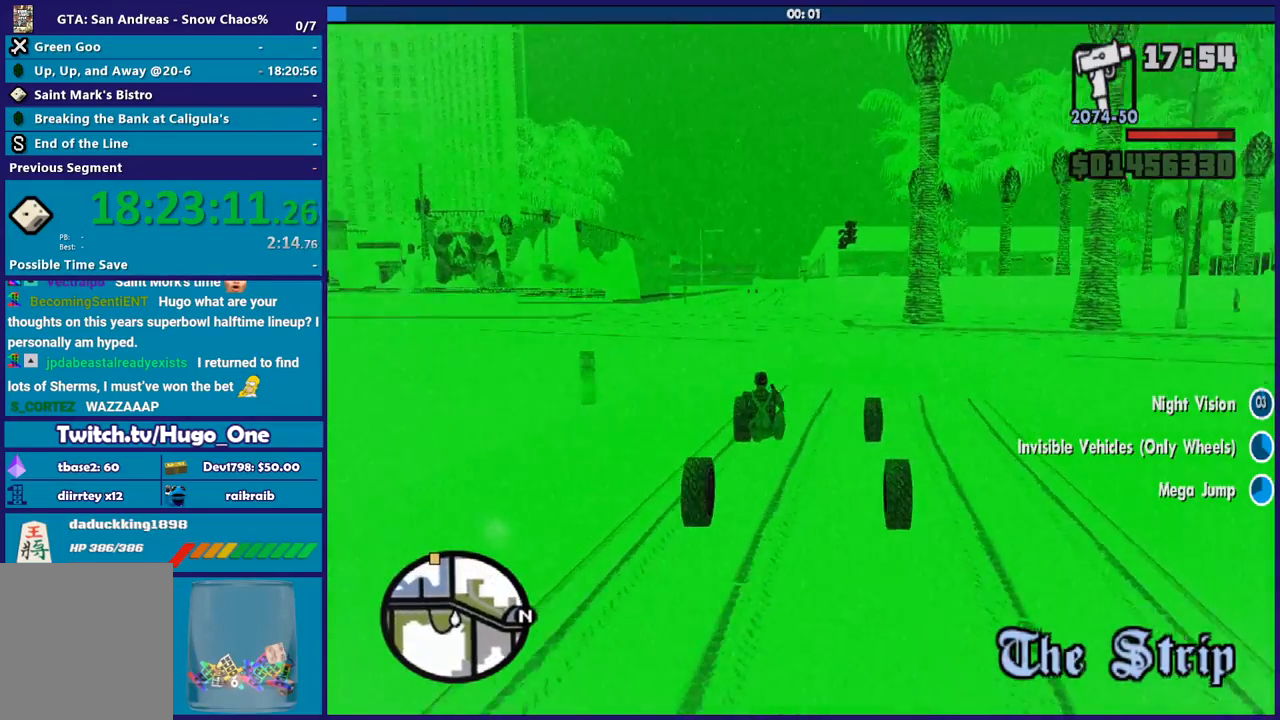
{"buttons": ["R2"], "left_stick": "center", "right_stick": "center", "button_events": []}
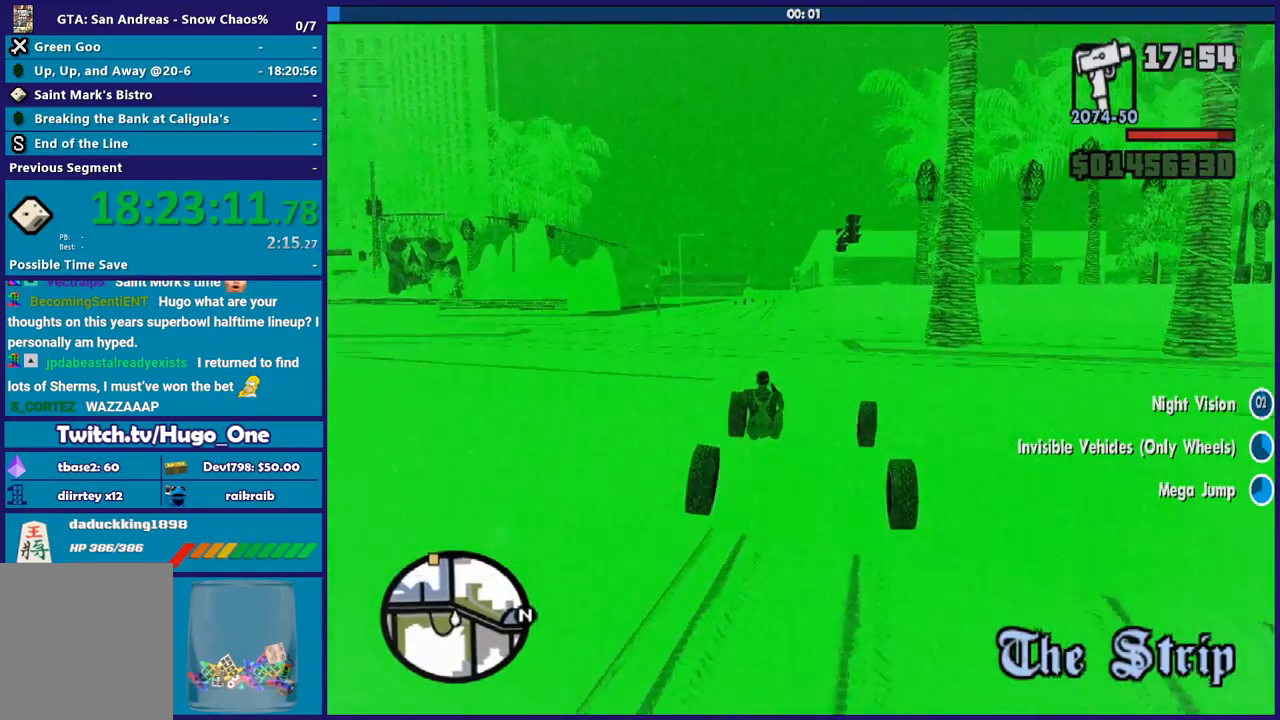
{"buttons": ["R2"], "left_stick": "center", "right_stick": "center", "button_events": []}
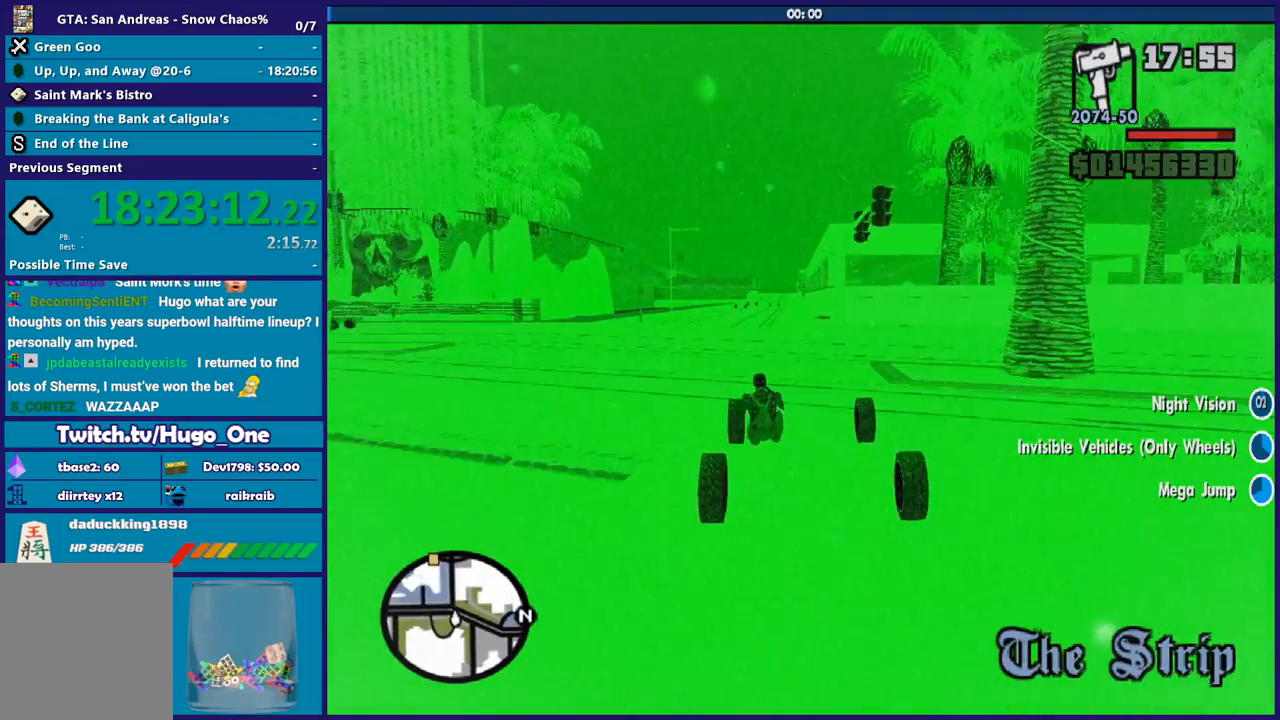
{"buttons": ["R2"], "left_stick": "center", "right_stick": "up", "button_events": []}
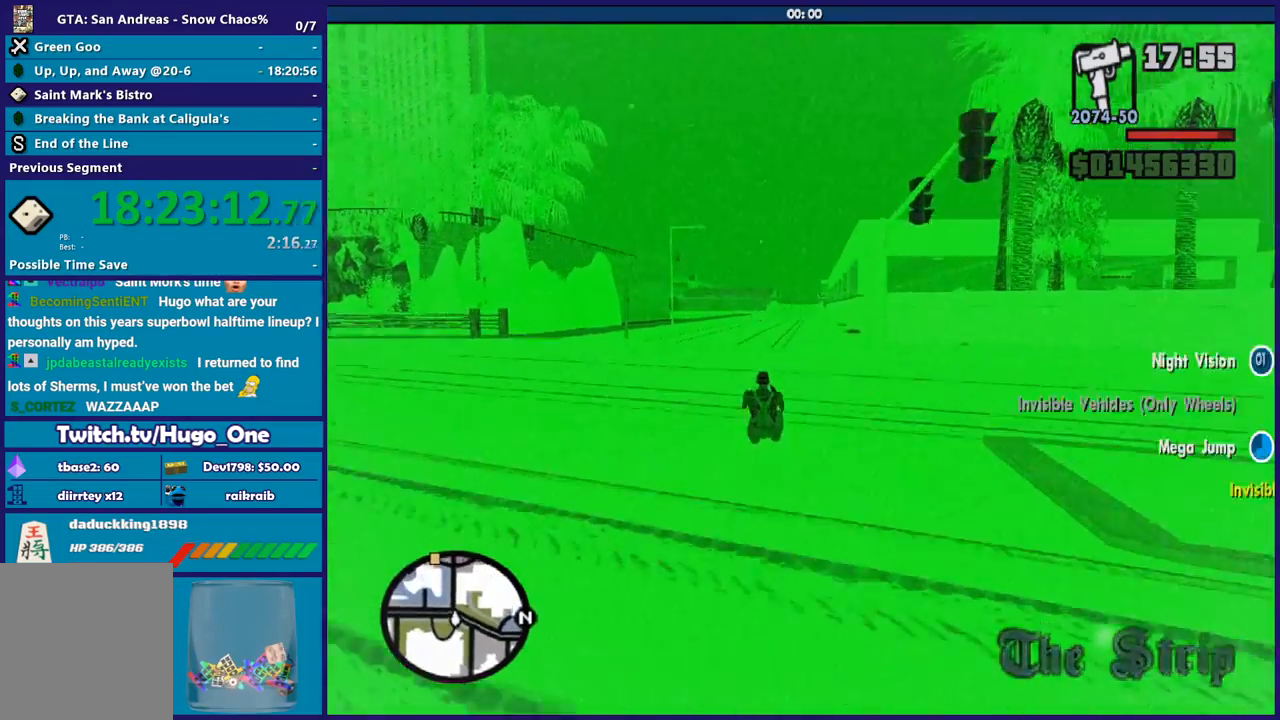
{"buttons": ["R2"], "left_stick": "right", "right_stick": "up", "button_events": []}
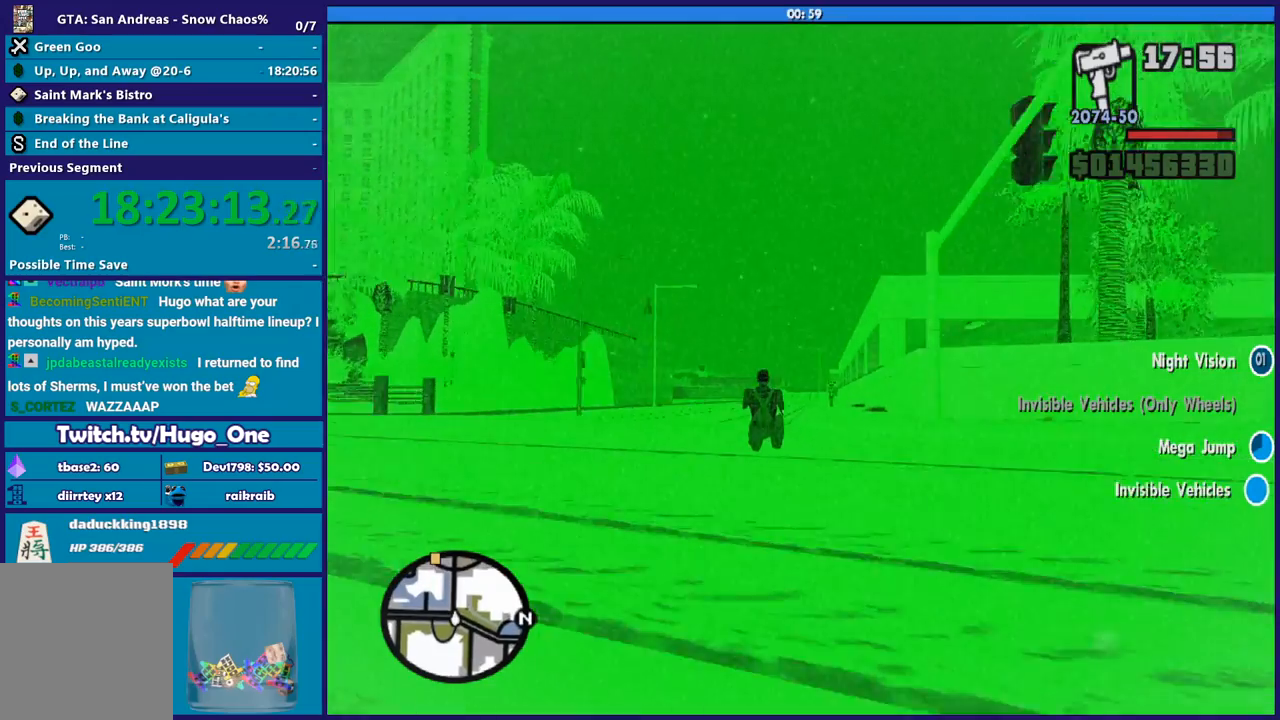
{"buttons": ["R2"], "left_stick": "center", "right_stick": "down", "button_events": []}
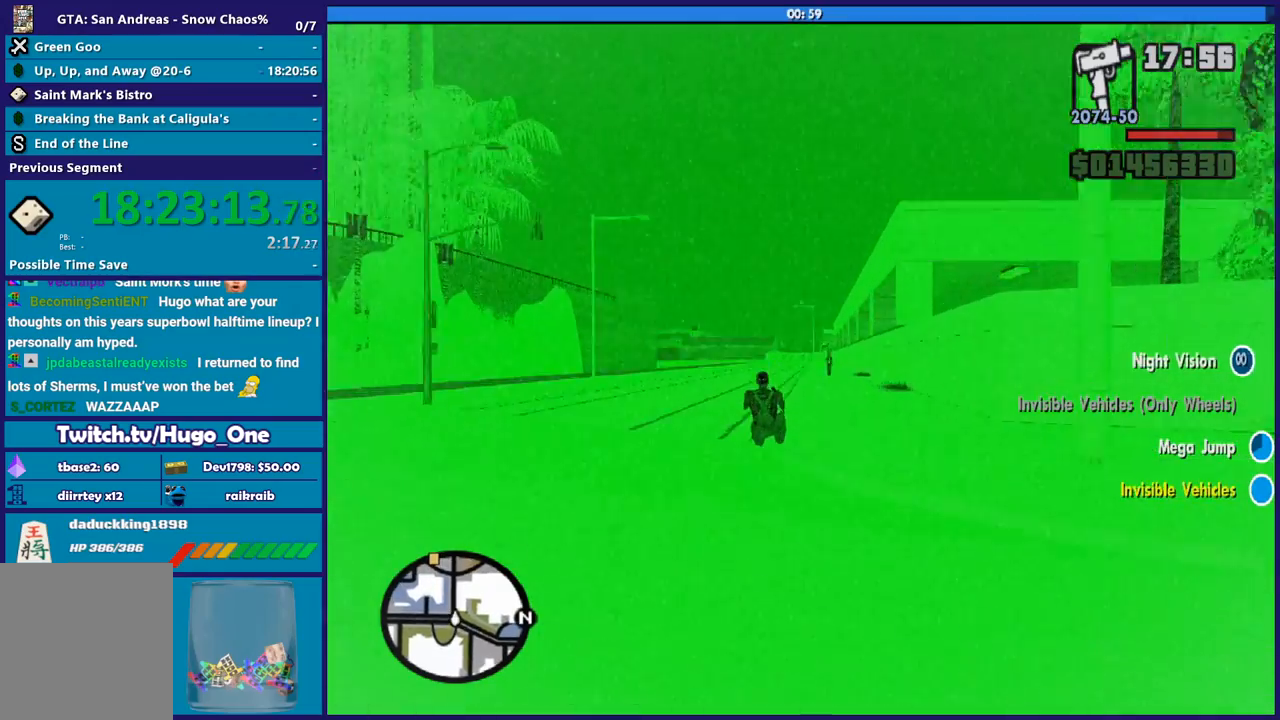
{"buttons": ["R2"], "left_stick": "center", "right_stick": "center", "button_events": []}
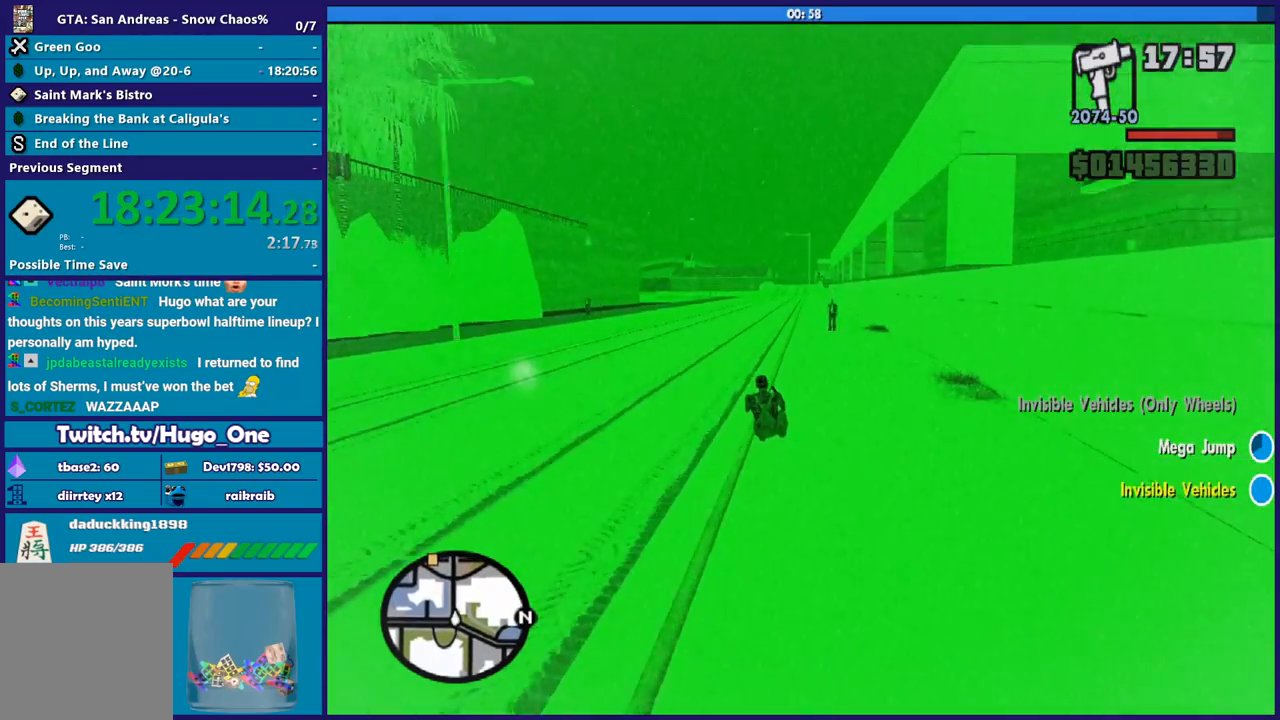
{"buttons": ["R2"], "left_stick": "left", "right_stick": "down", "button_events": []}
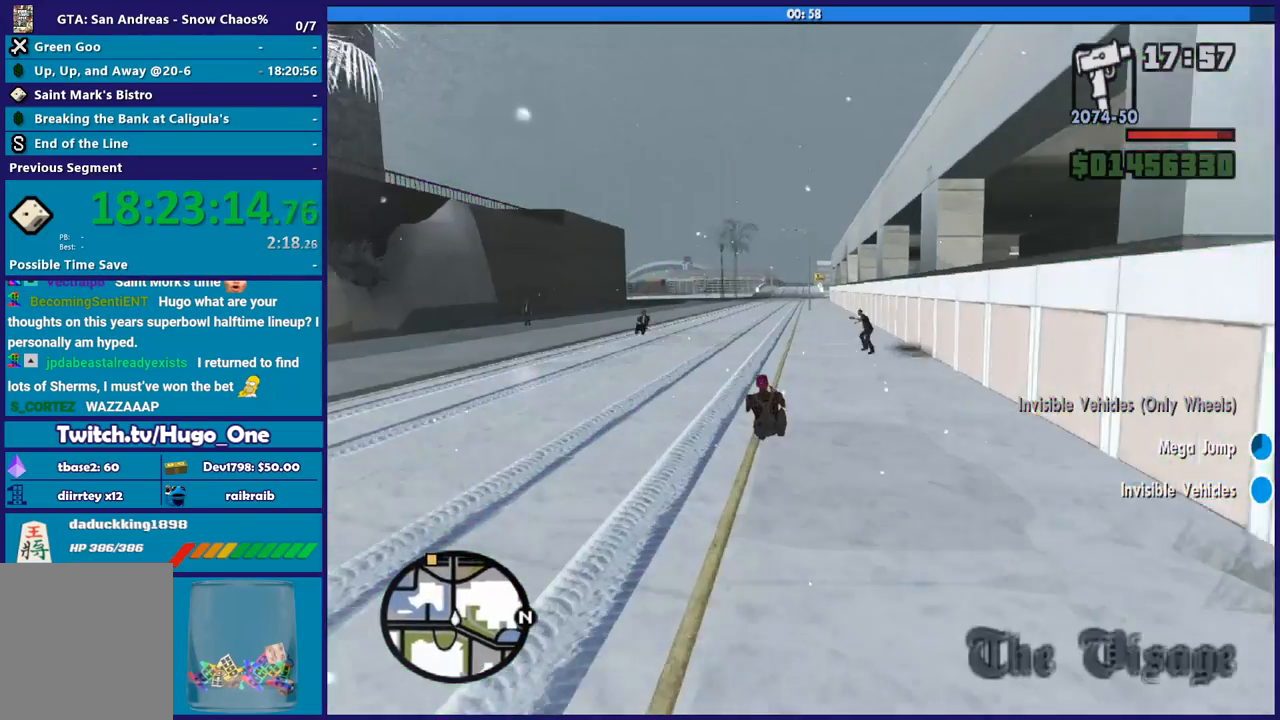
{"buttons": ["R2"], "left_stick": "center", "right_stick": "down", "button_events": []}
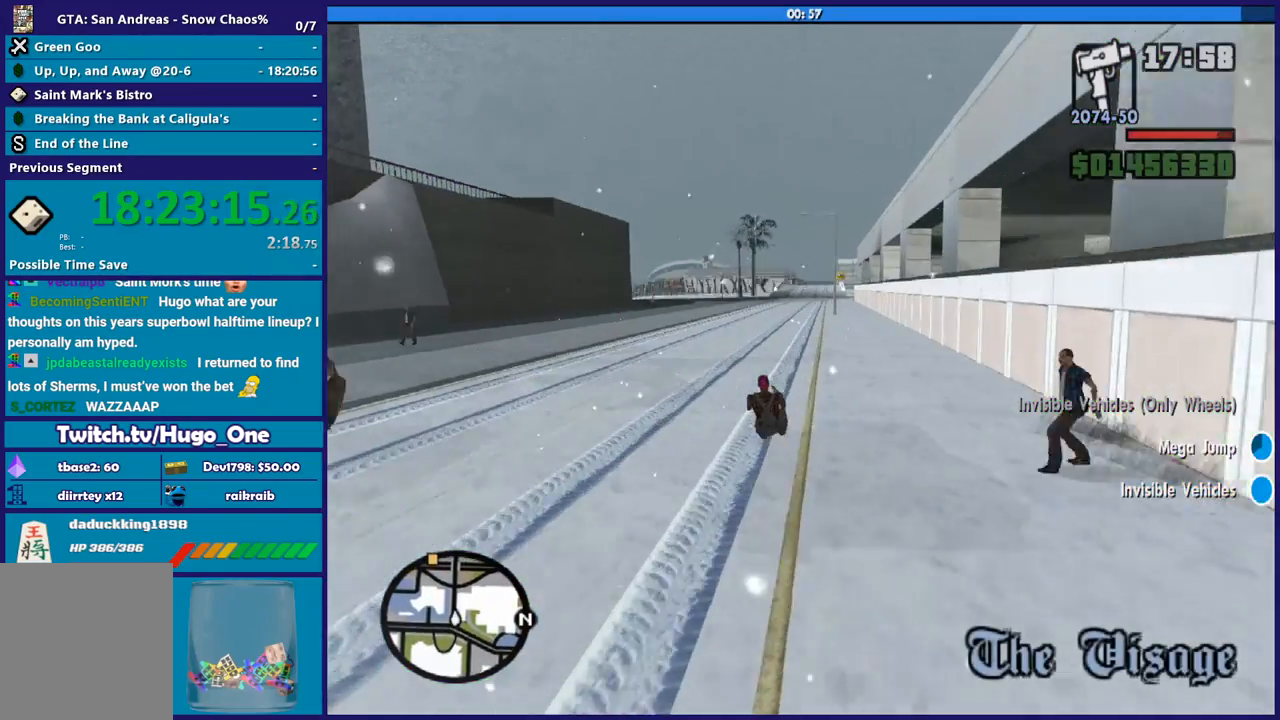
{"buttons": ["R2"], "left_stick": "center", "right_stick": "down", "button_events": []}
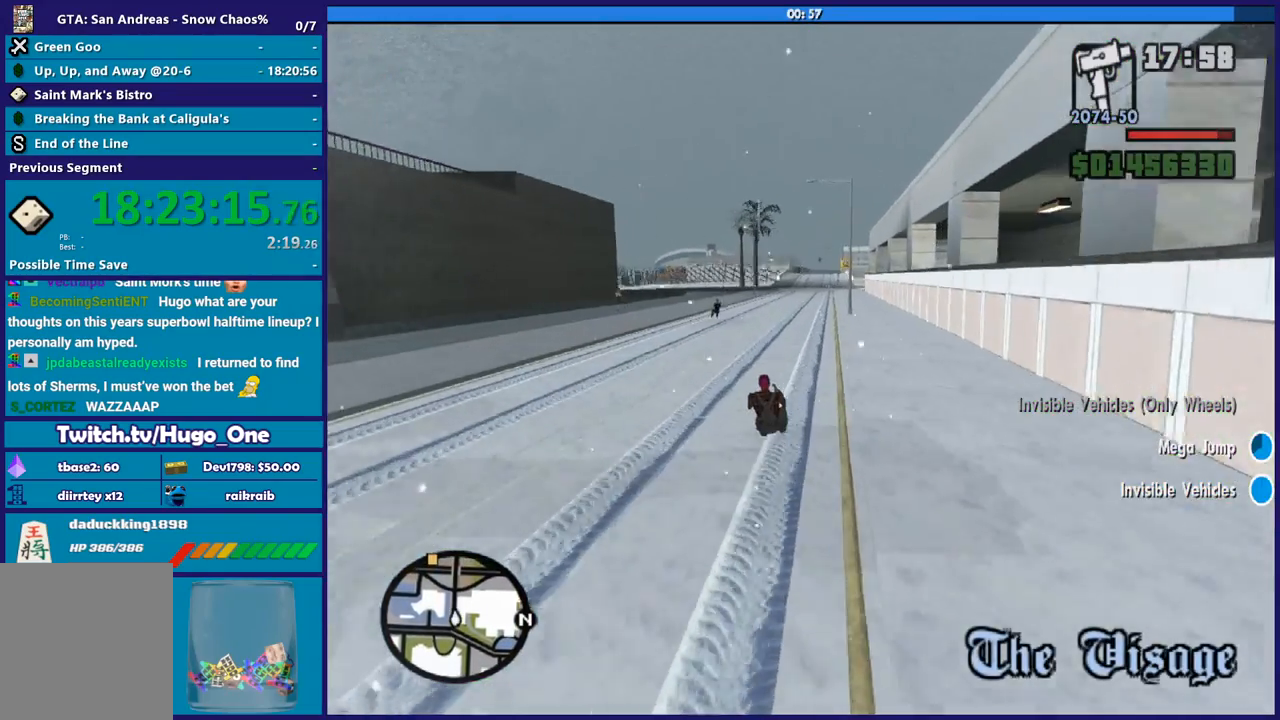
{"buttons": ["R2"], "left_stick": "down-right", "right_stick": "down", "button_events": []}
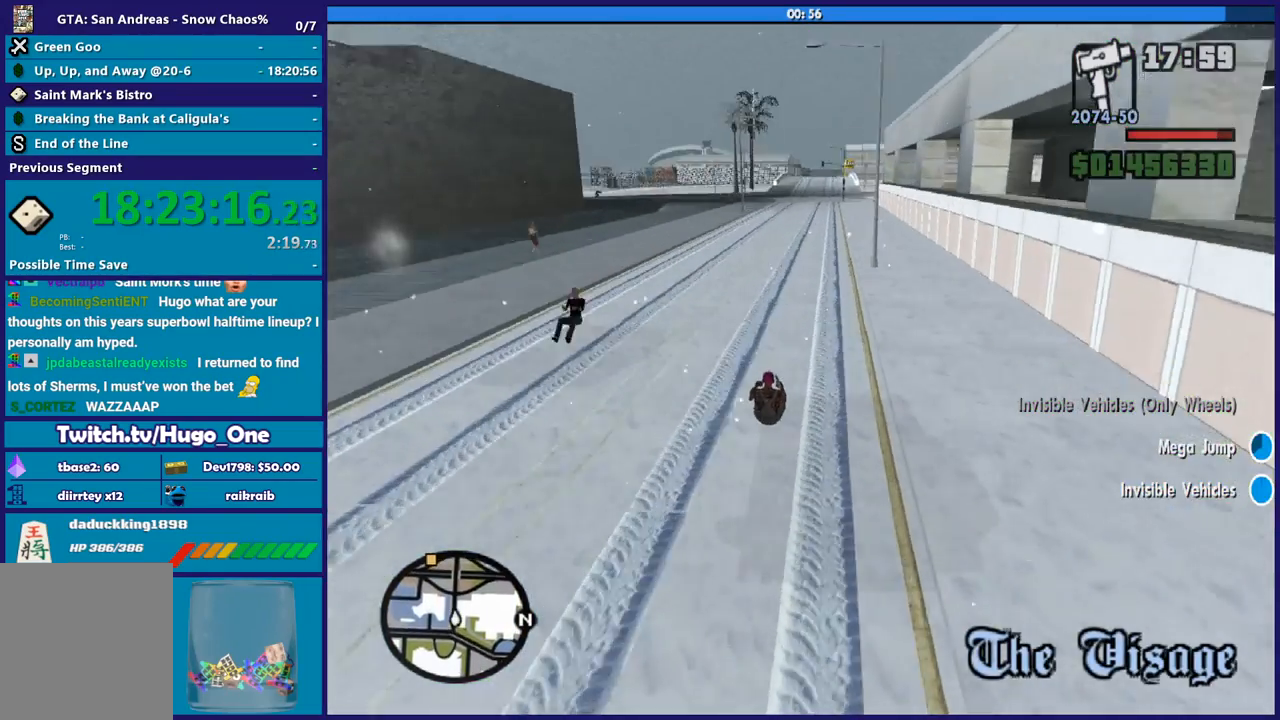
{"buttons": ["R2"], "left_stick": "center", "right_stick": "down", "button_events": []}
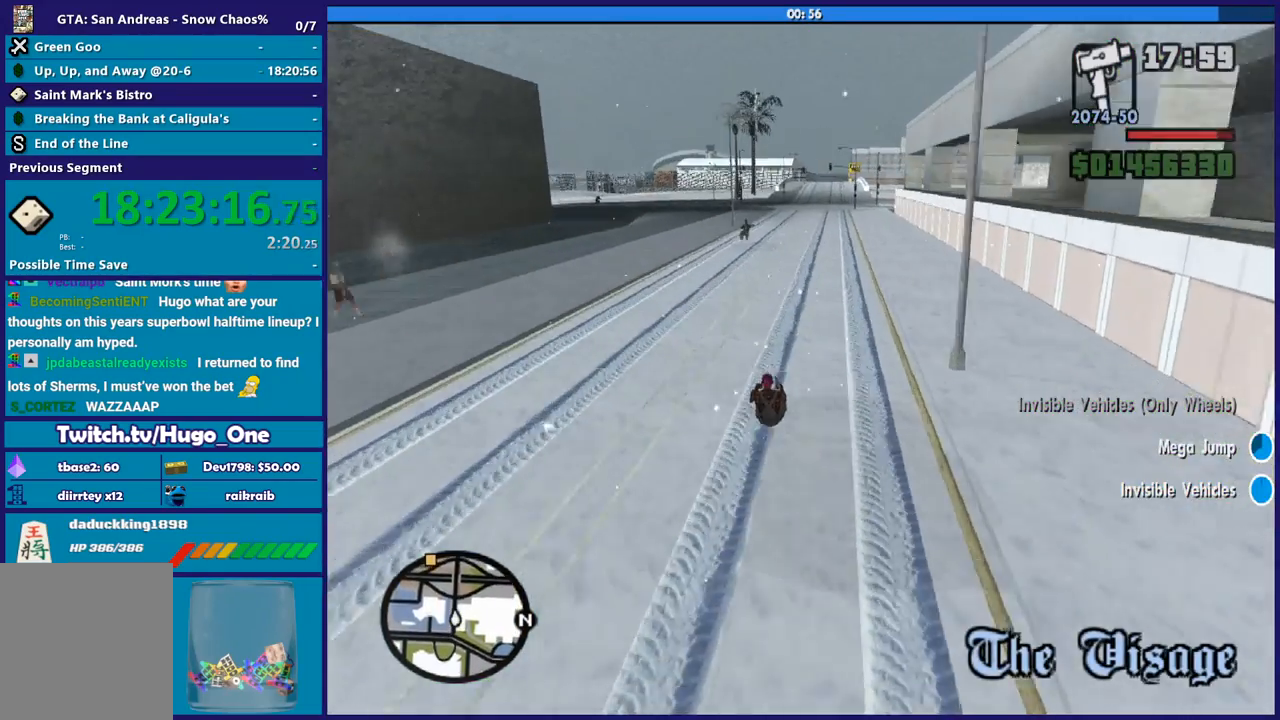
{"buttons": [], "left_stick": "down-right", "right_stick": "down", "button_events": [[301, "R2", "up"]]}
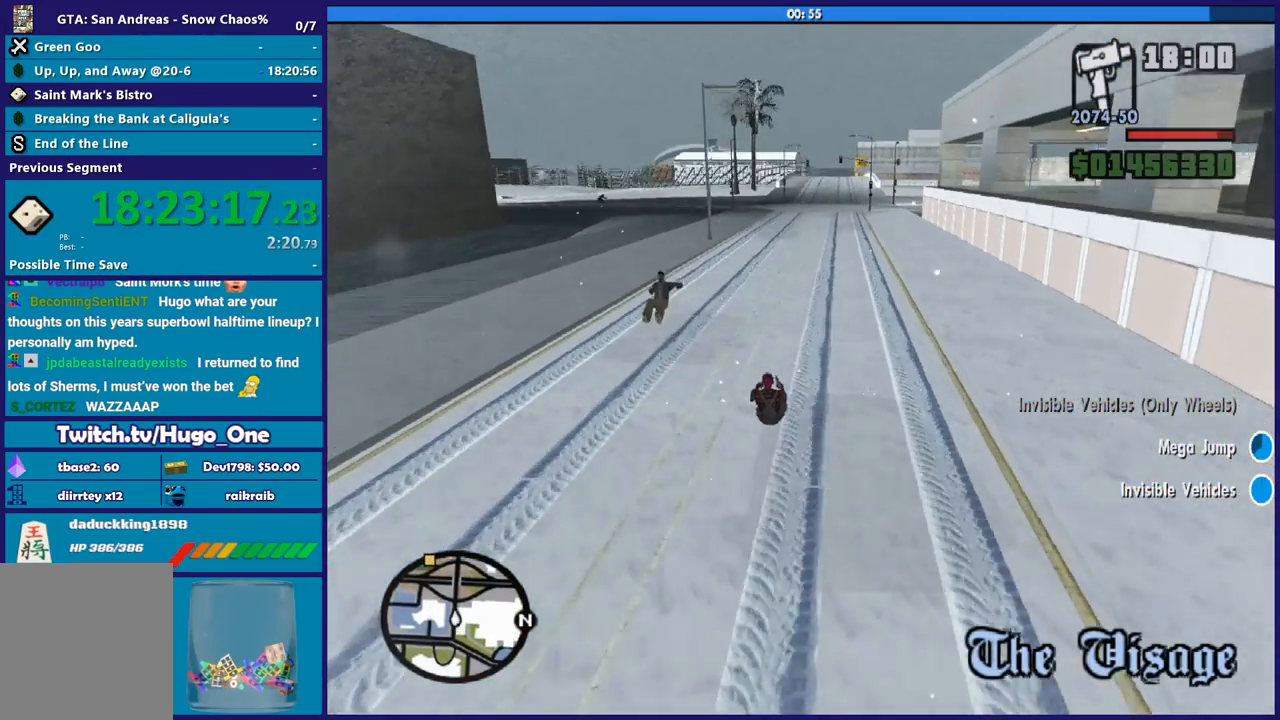
{"buttons": [], "left_stick": "left", "right_stick": "center", "button_events": []}
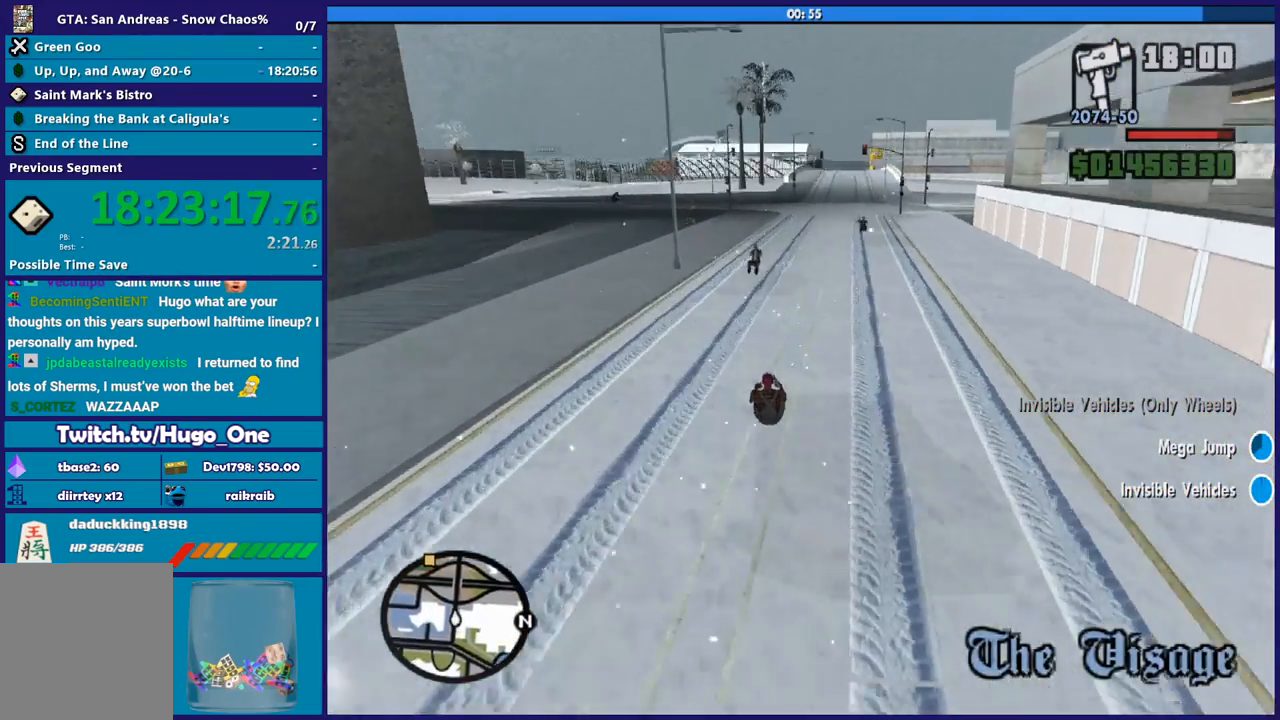
{"buttons": [], "left_stick": "right", "right_stick": "down", "button_events": []}
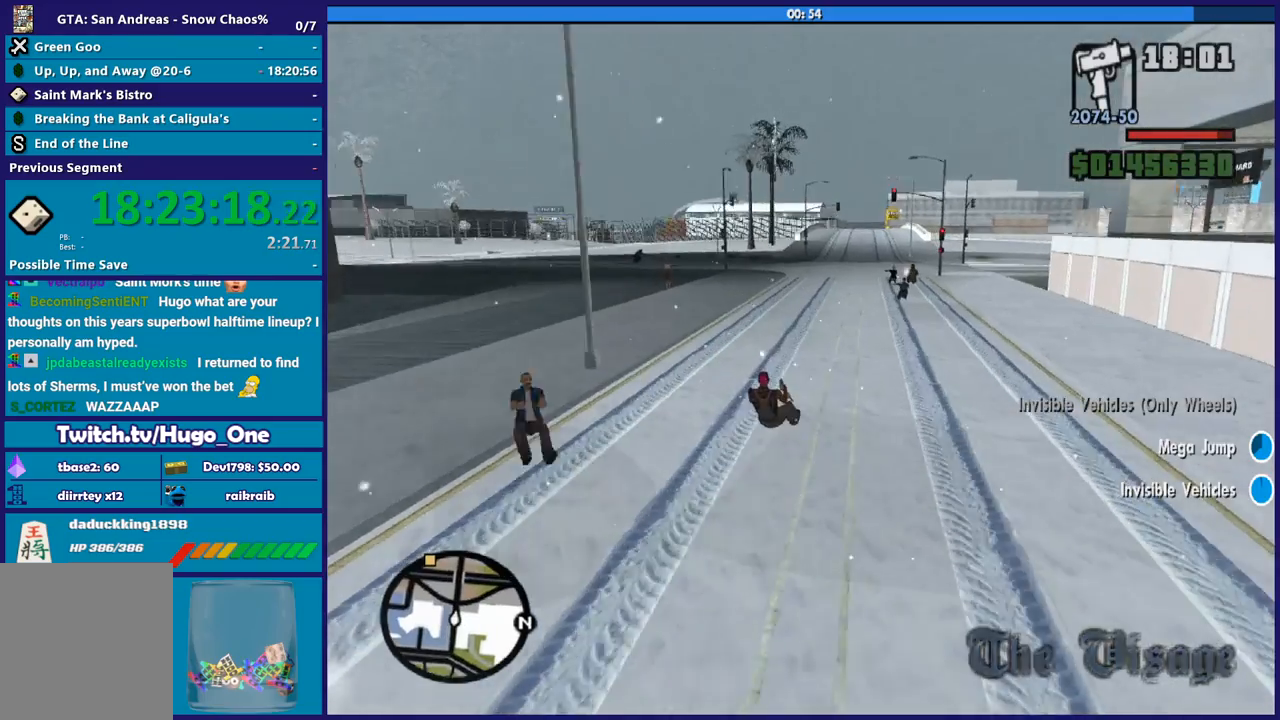
{"buttons": [], "left_stick": "left", "right_stick": "down-left", "button_events": []}
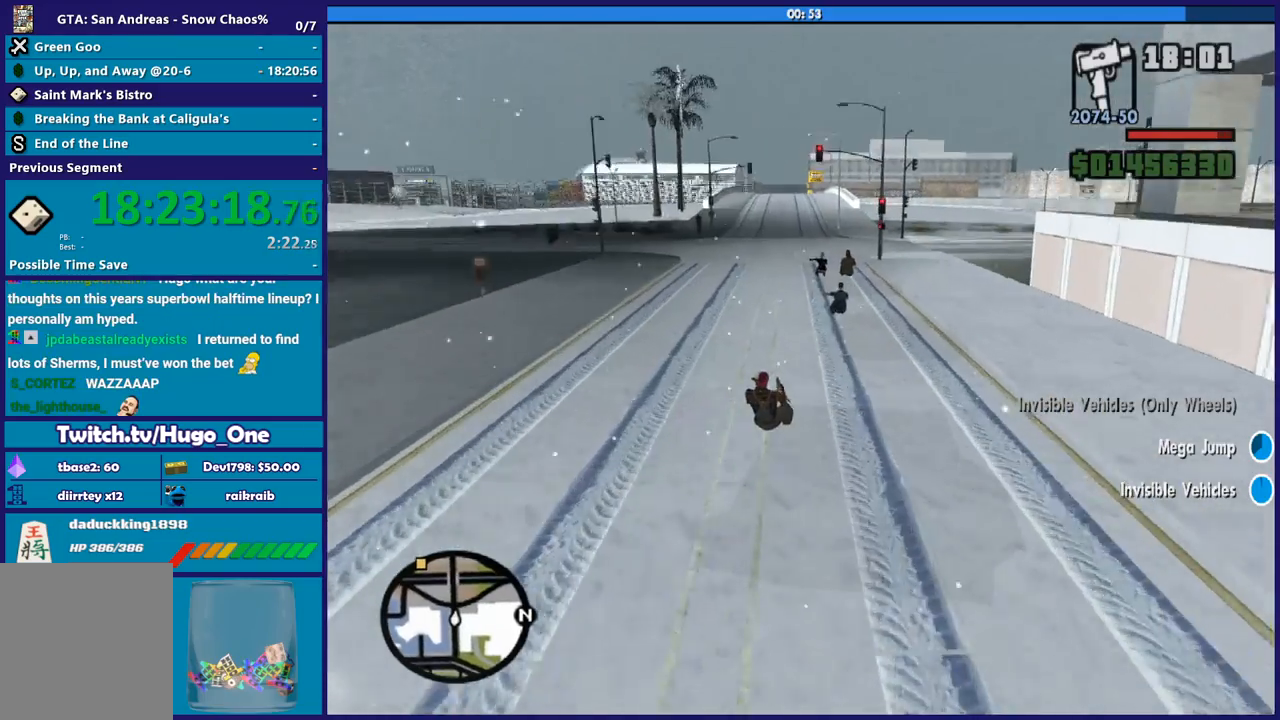
{"buttons": [], "left_stick": "left", "right_stick": "down-left", "button_events": []}
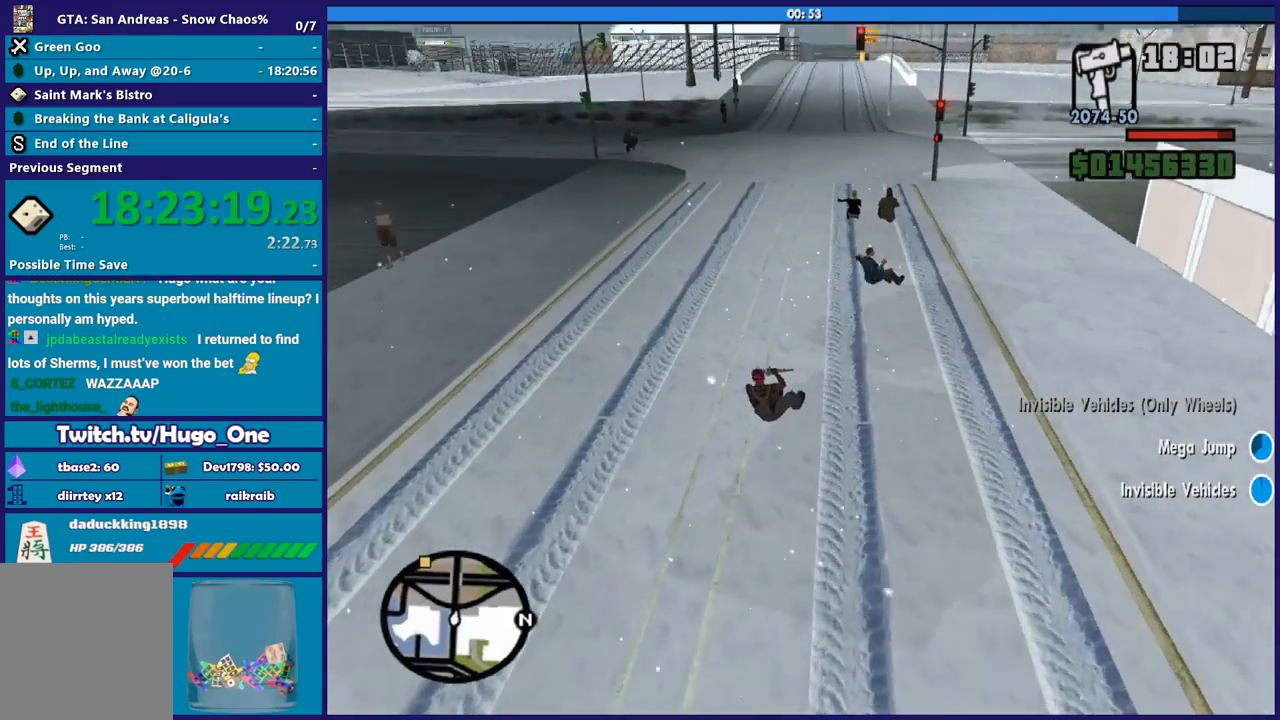
{"buttons": ["R2"], "left_stick": "center", "right_stick": "left", "button_events": [[233, "R2", "down"]]}
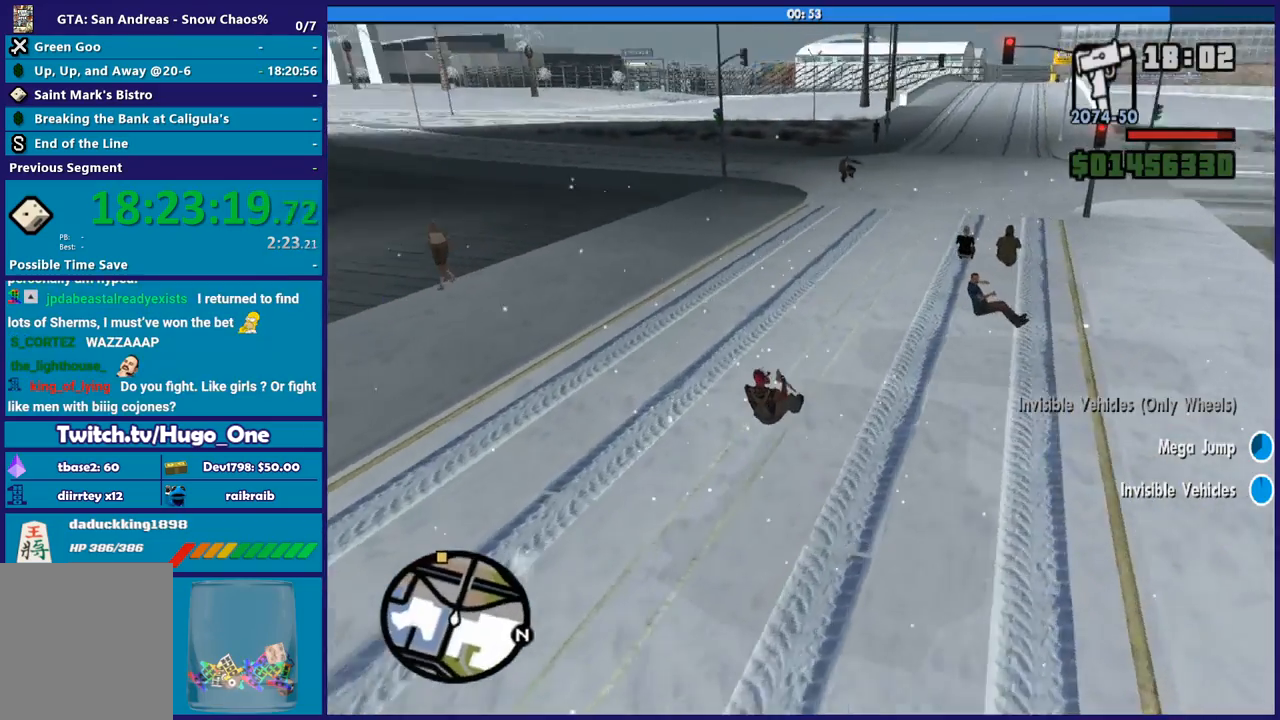
{"buttons": ["R2"], "left_stick": "left", "right_stick": "left", "button_events": []}
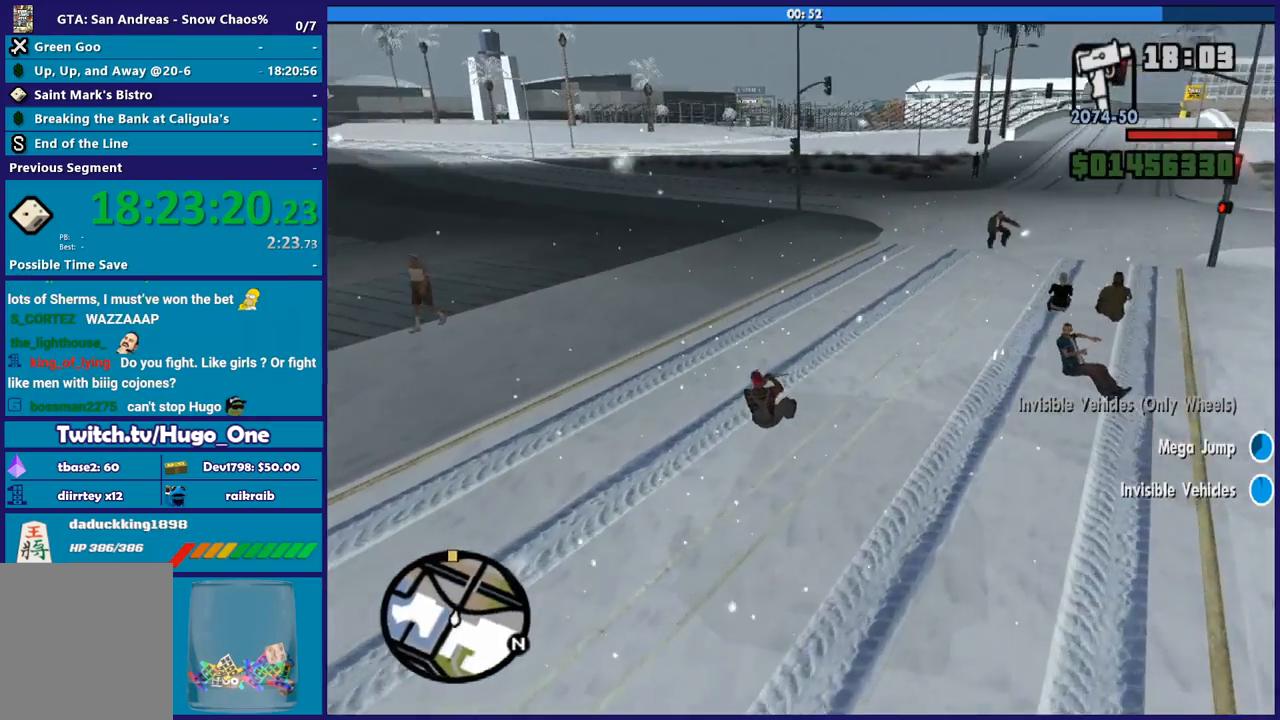
{"buttons": ["R2"], "left_stick": "up-left", "right_stick": "up-left", "button_events": []}
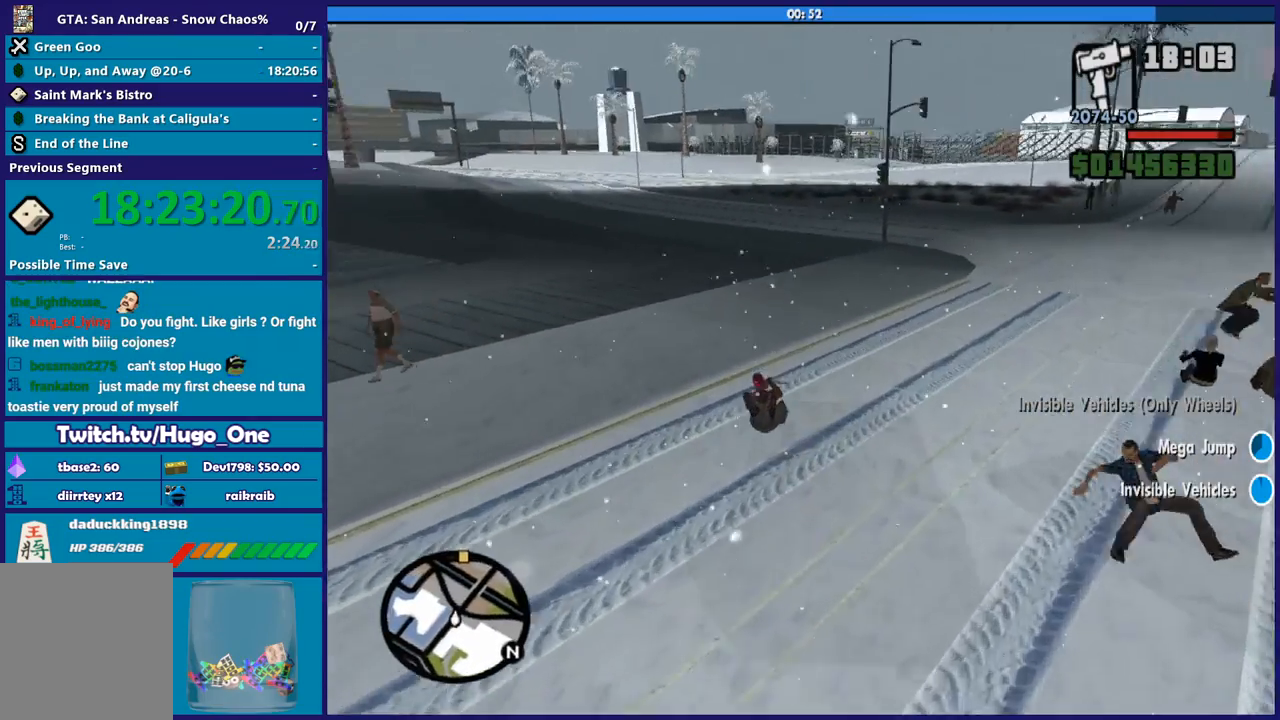
{"buttons": ["R2"], "left_stick": "up-left", "right_stick": "center", "button_events": []}
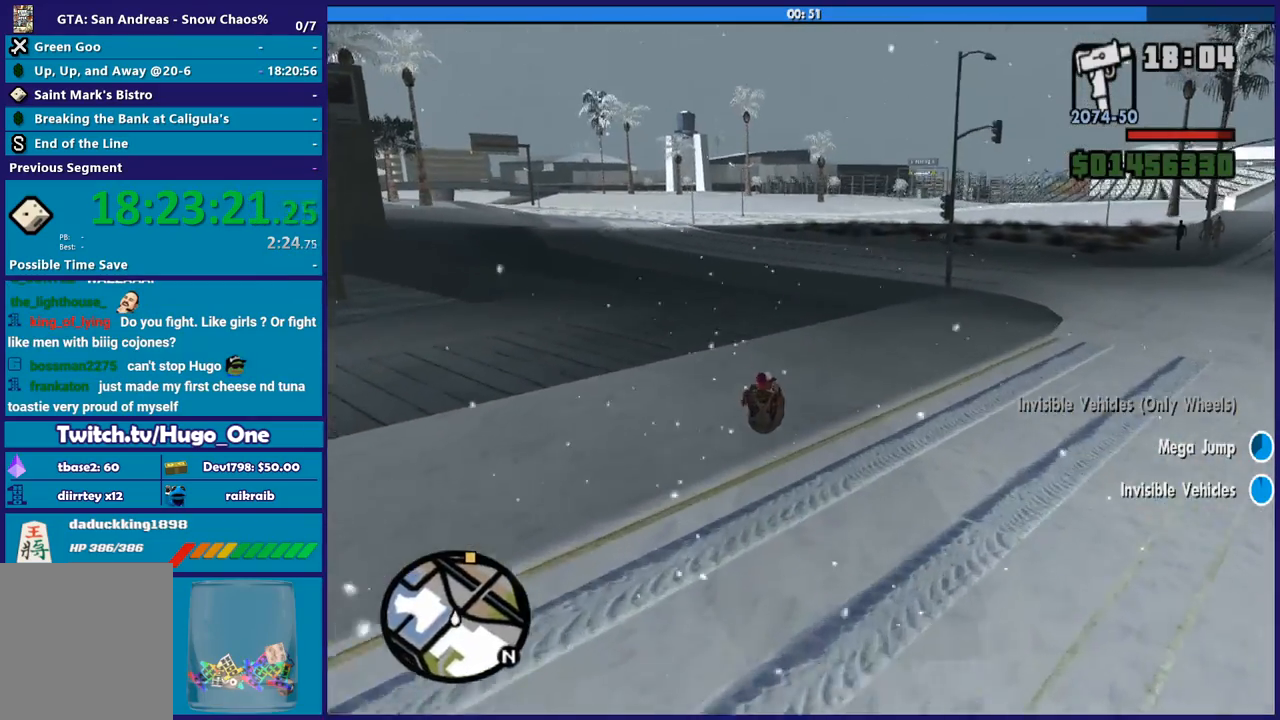
{"buttons": ["R2"], "left_stick": "center", "right_stick": "center", "button_events": []}
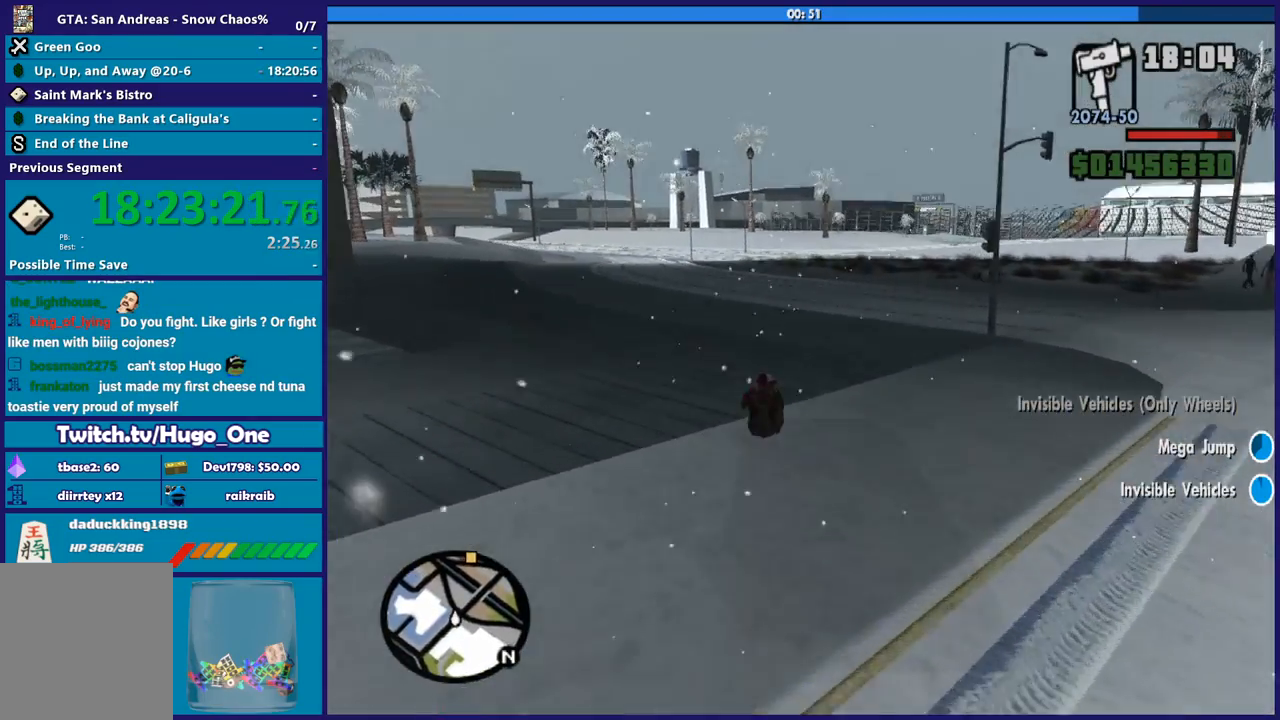
{"buttons": ["R2"], "left_stick": "center", "right_stick": "center", "button_events": []}
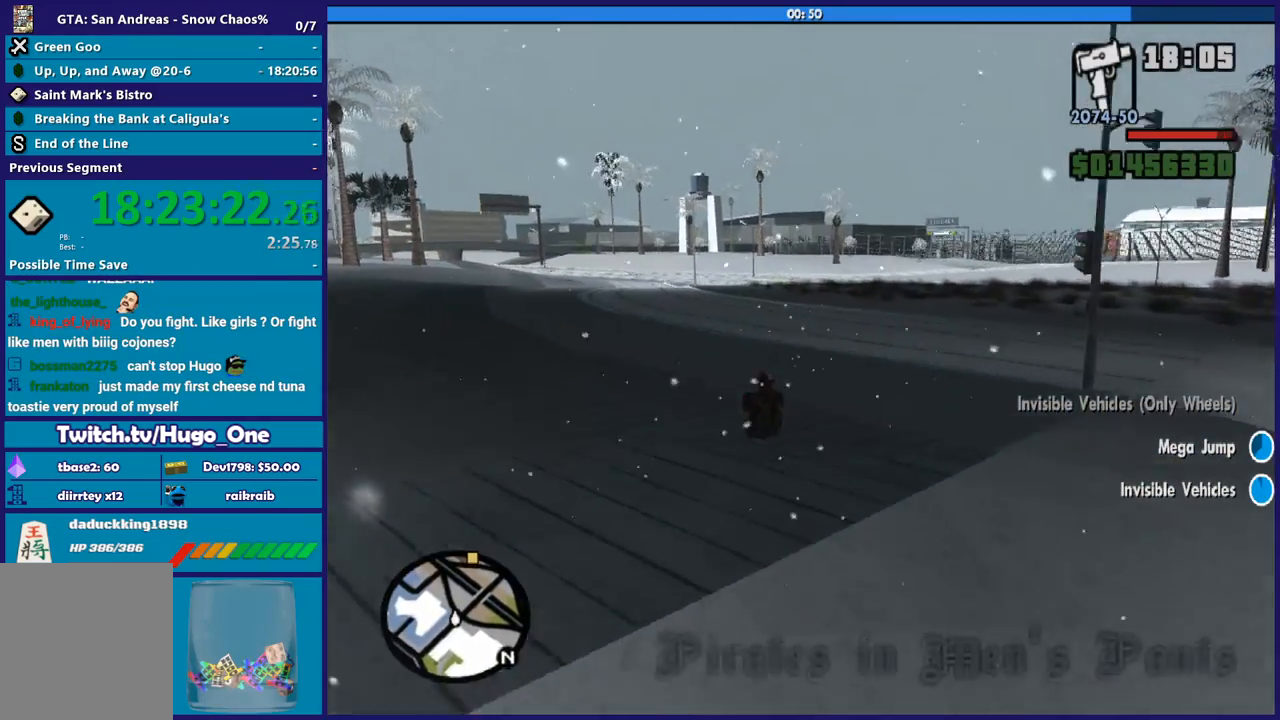
{"buttons": ["R2"], "left_stick": "left", "right_stick": "center", "button_events": []}